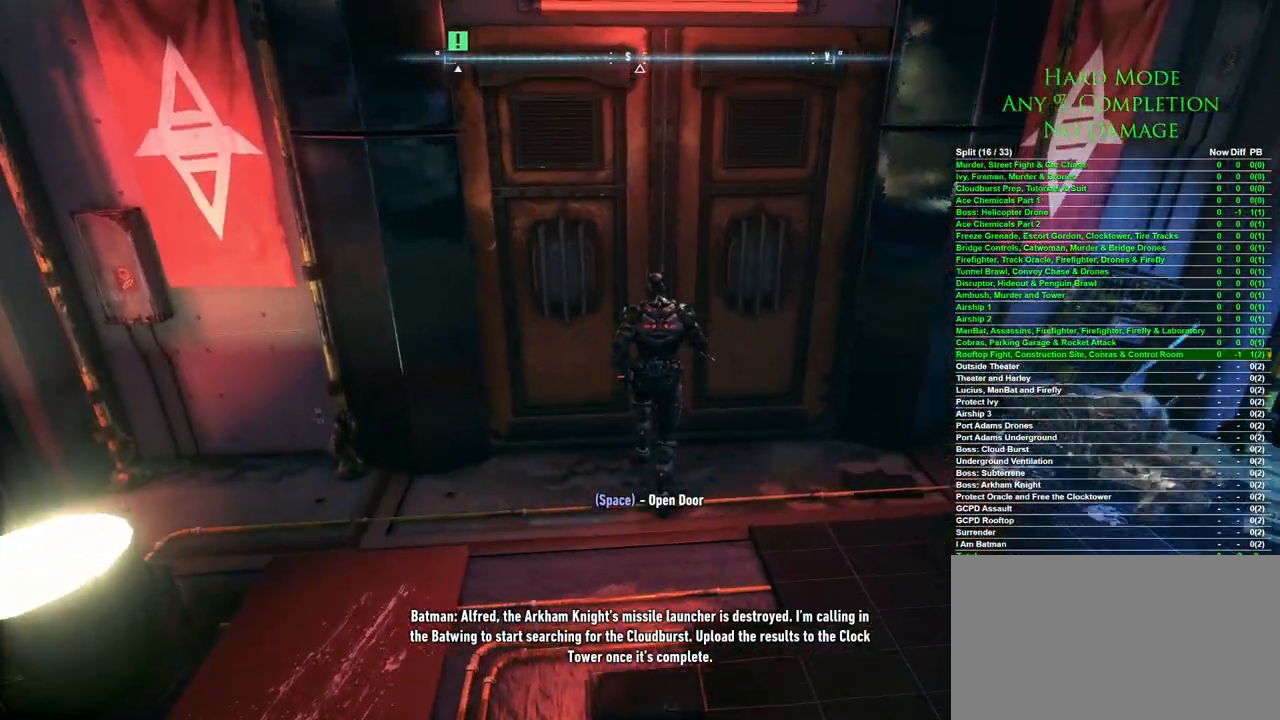
Gameplay with keyboard and mouse; each line is a JSON object with the keys and mouse buttons held at the frame after it. "events" lists presses ("down") and releases ("up") of "1", "2", "3", "4", "5", "a", "alt", "c", "caps_lock", "ctrl", "d", "e", "f", "g", "q", "r", "s", "shift", "space", "t", "tab", "v", "w", "x", "z", "mouse_left", "mouse_wheel" and "mouse_right" between this image and that frame as [ms after this image, input, new state], when the widget could be followed in between. "mouse_left", "mouse_wheel", "mouse_right" = the "left", "wheel", "right" buttons of the "mouse" list. No other keys are recorded. "wheel" means that the mouse wheel is clicked or scrolled. Mouse movement is not recorded.
{"keys": ["w"], "mouse": [], "events": [[83, "space", "up"]]}
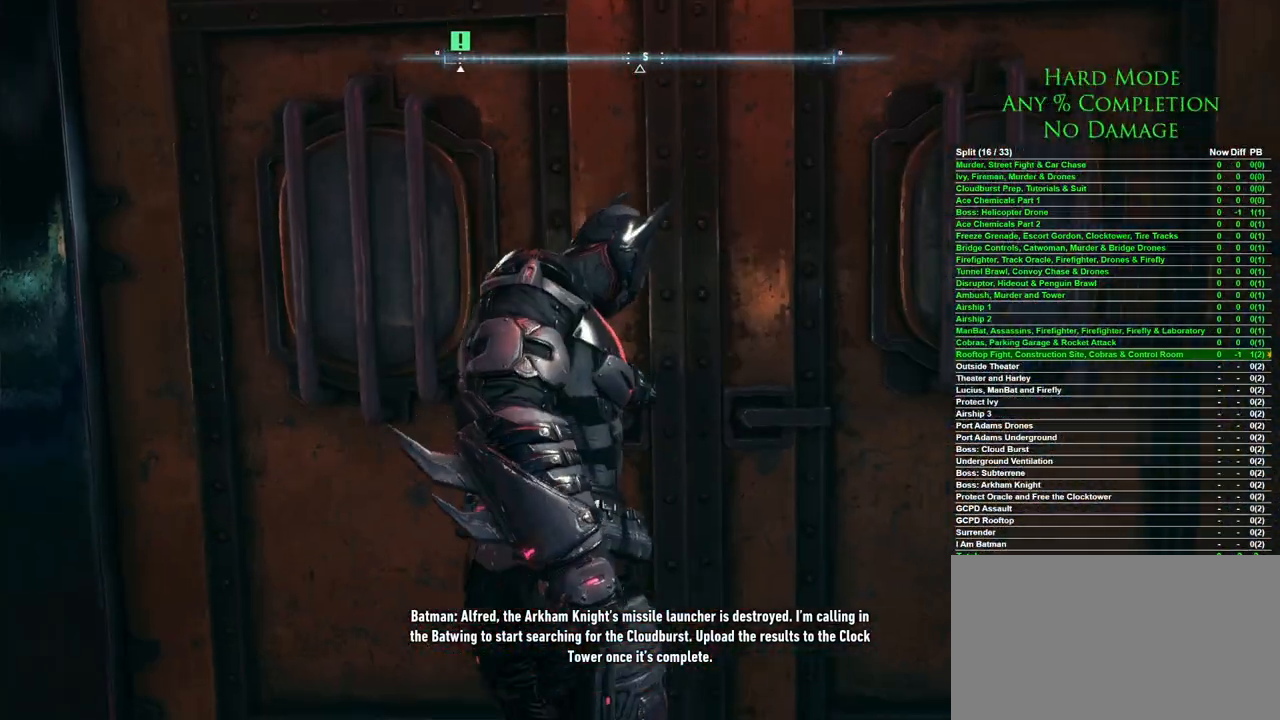
{"keys": [], "mouse": [], "events": [[167, "w", "up"]]}
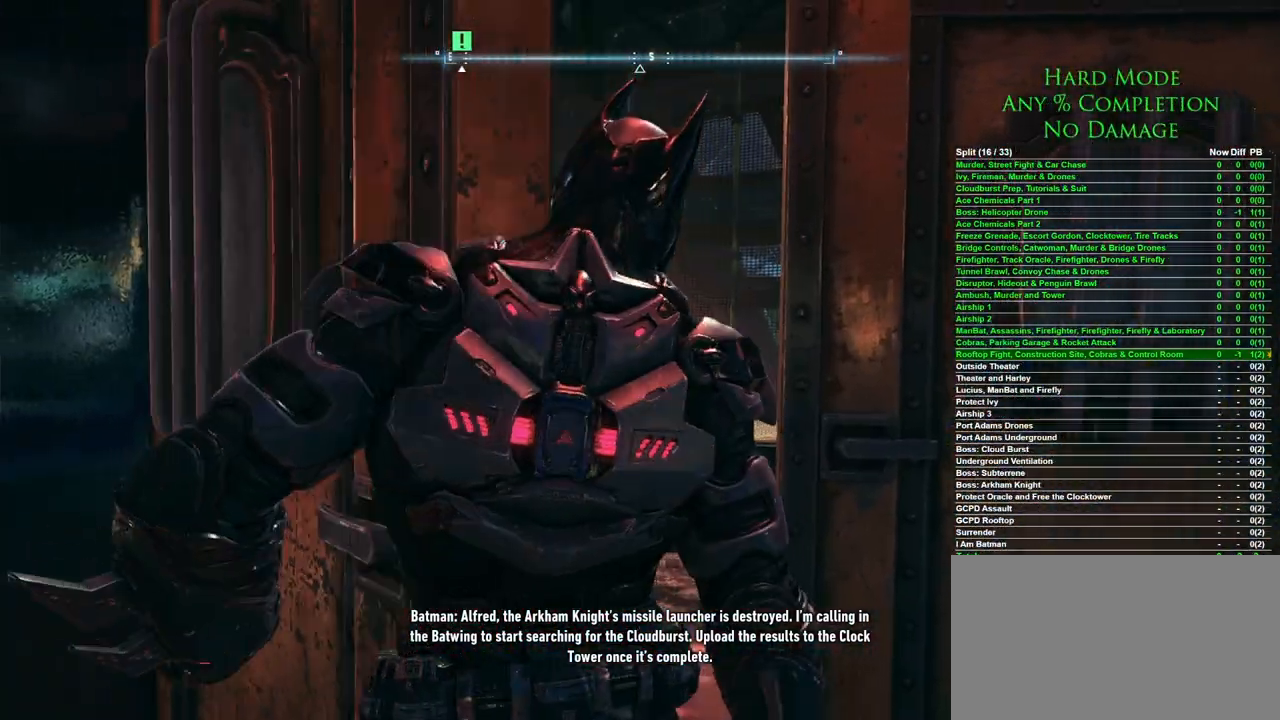
{"keys": [], "mouse": [], "events": []}
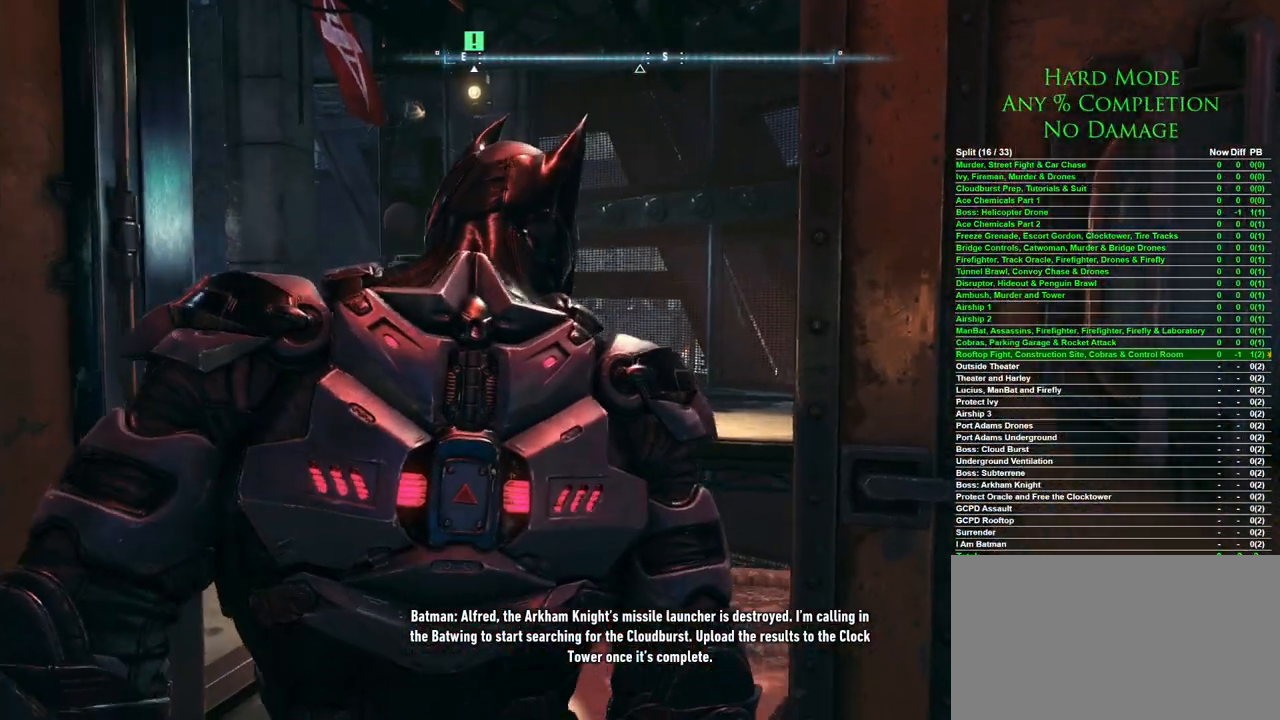
{"keys": [], "mouse": [], "events": []}
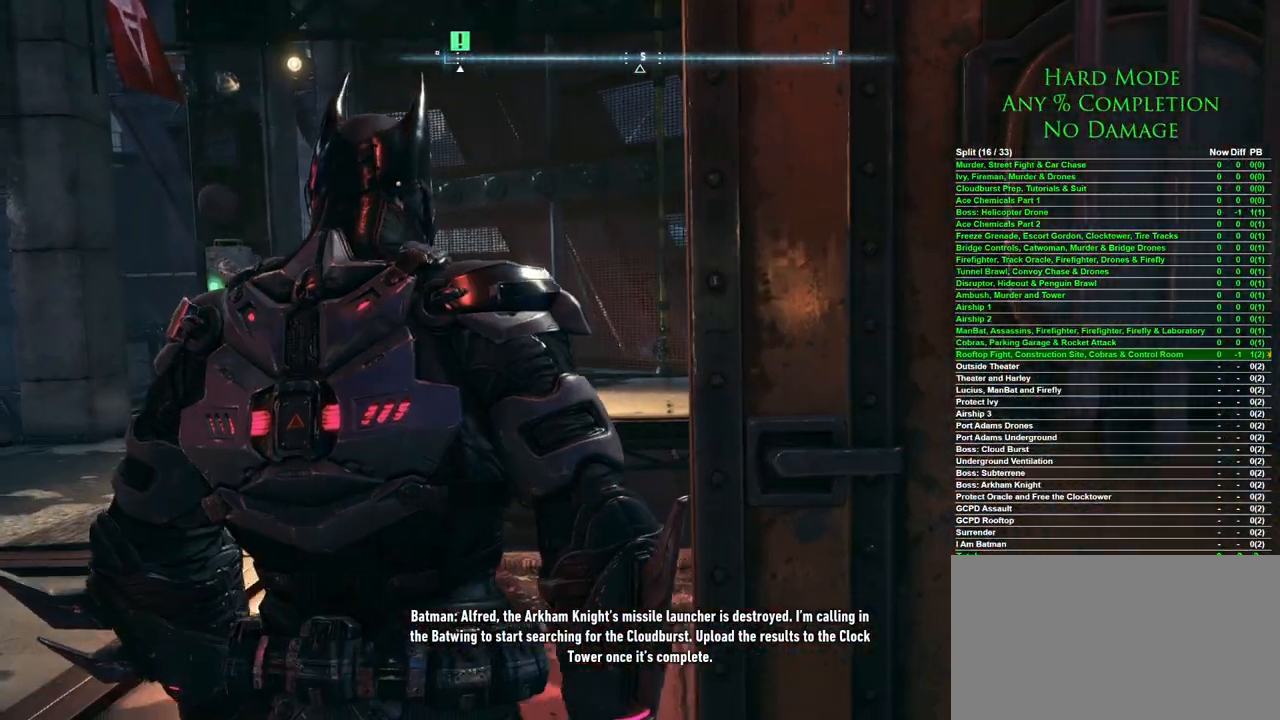
{"keys": ["w"], "mouse": [], "events": [[50, "w", "down"]]}
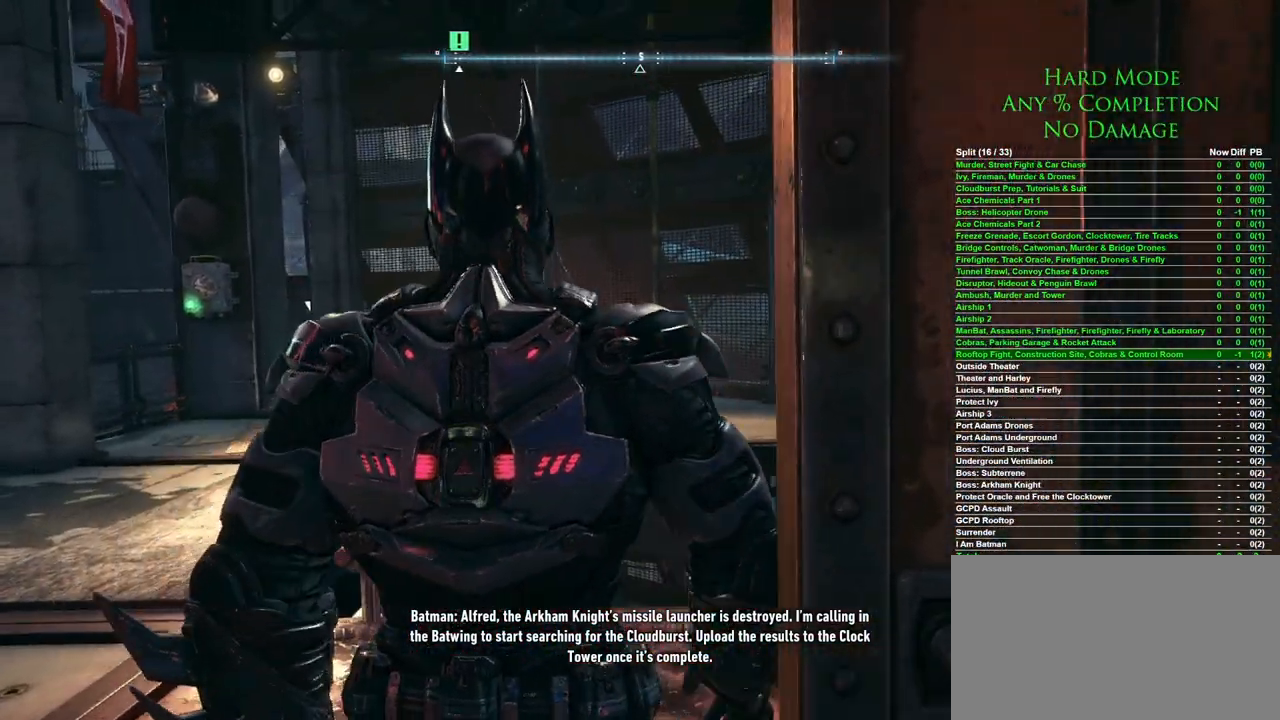
{"keys": ["w"], "mouse": [], "events": []}
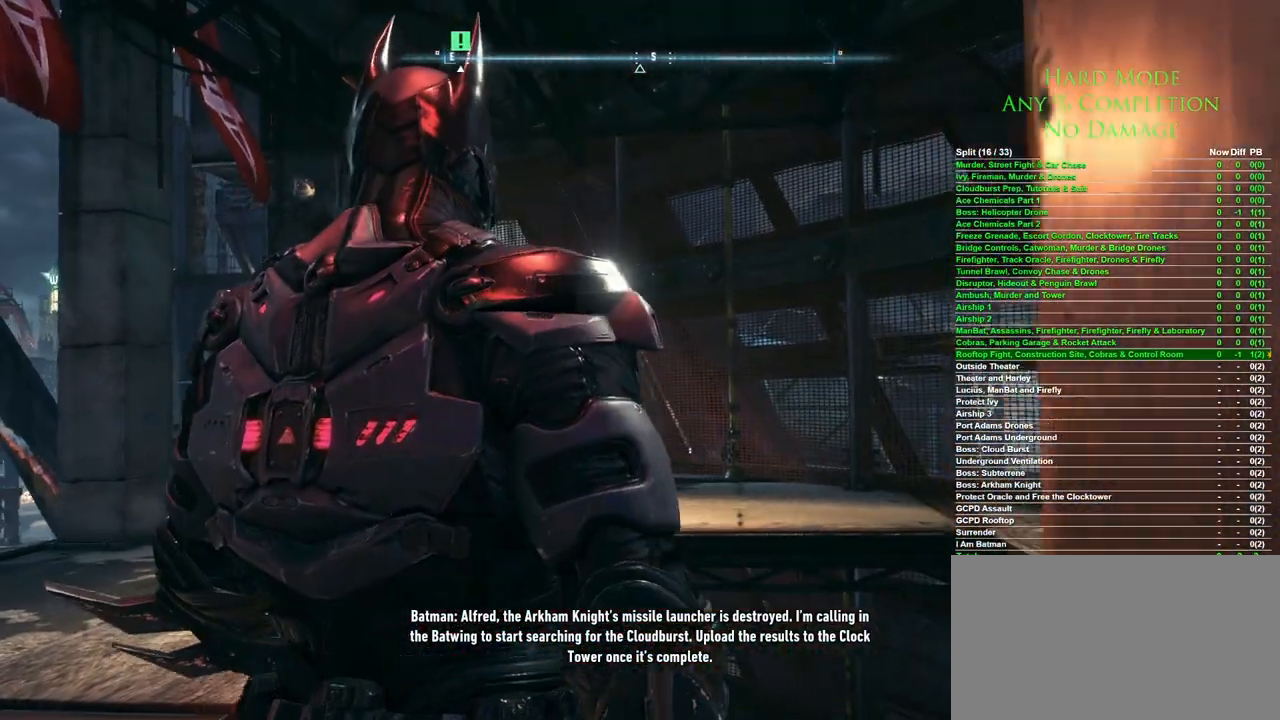
{"keys": ["w"], "mouse": [], "events": []}
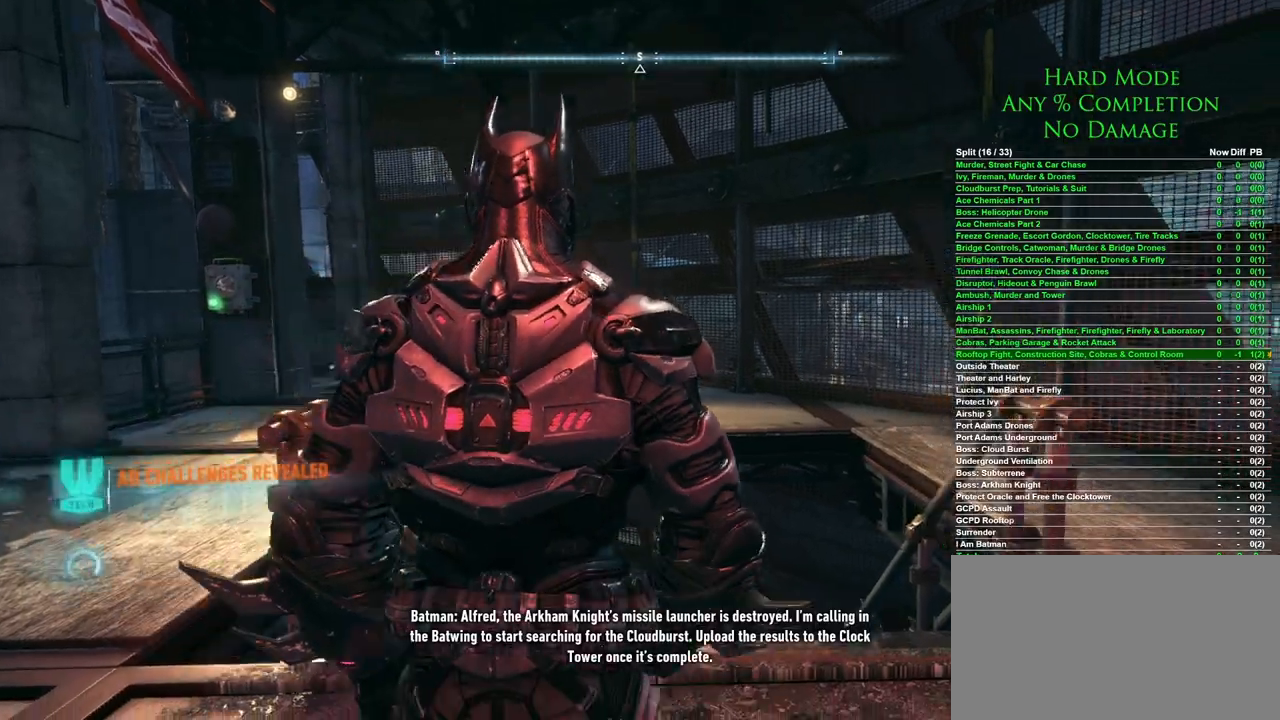
{"keys": ["space", "w"], "mouse": [], "events": [[283, "space", "down"]]}
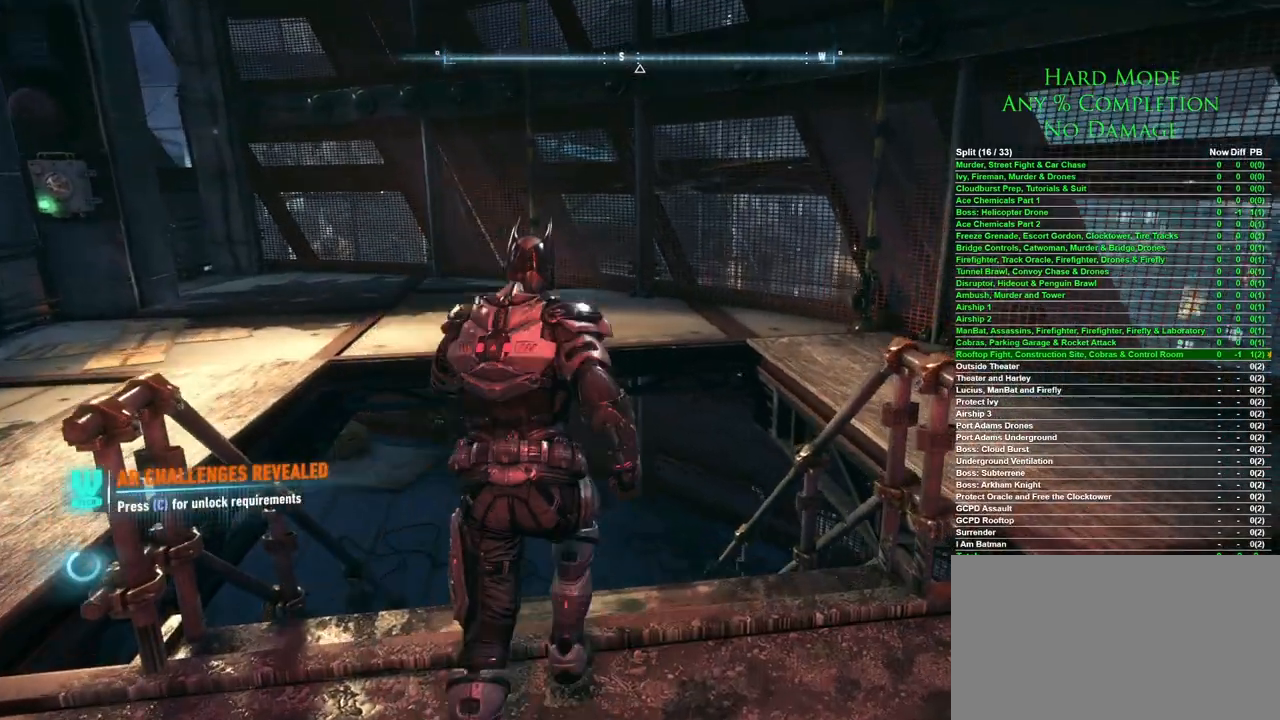
{"keys": ["space", "w"], "mouse": [], "events": []}
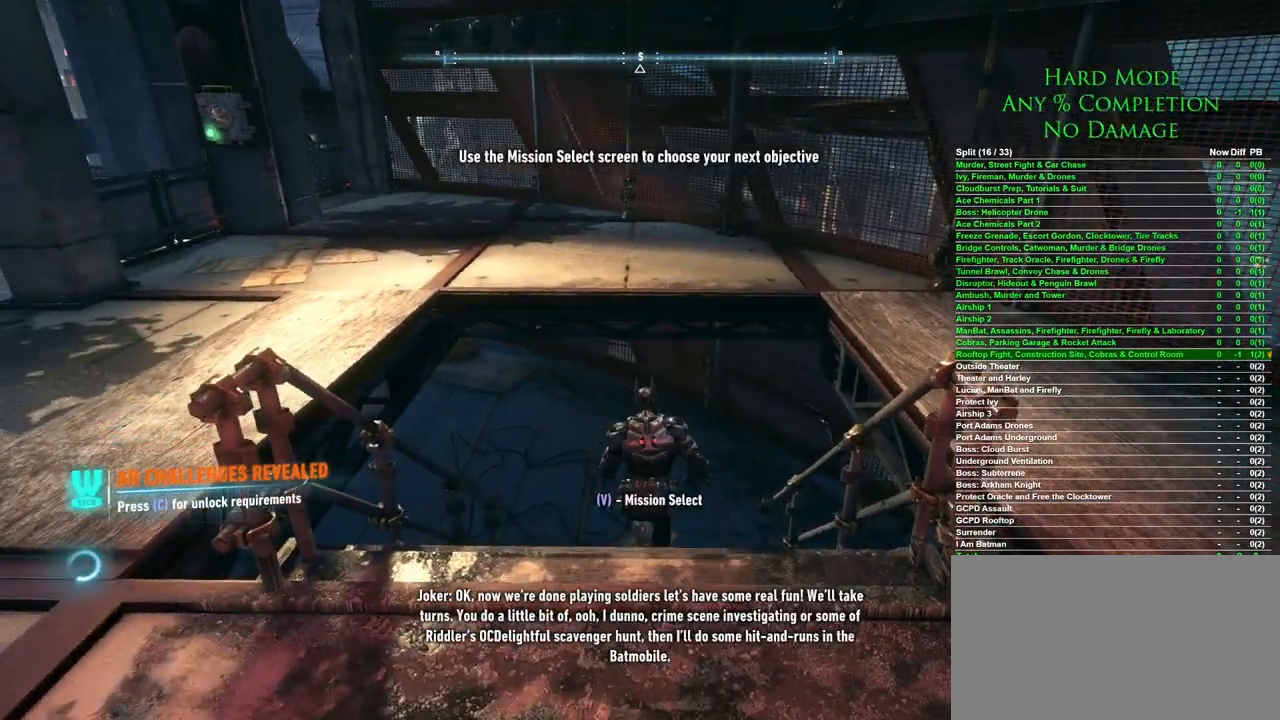
{"keys": [], "mouse": [], "events": [[133, "space", "up"], [133, "w", "up"]]}
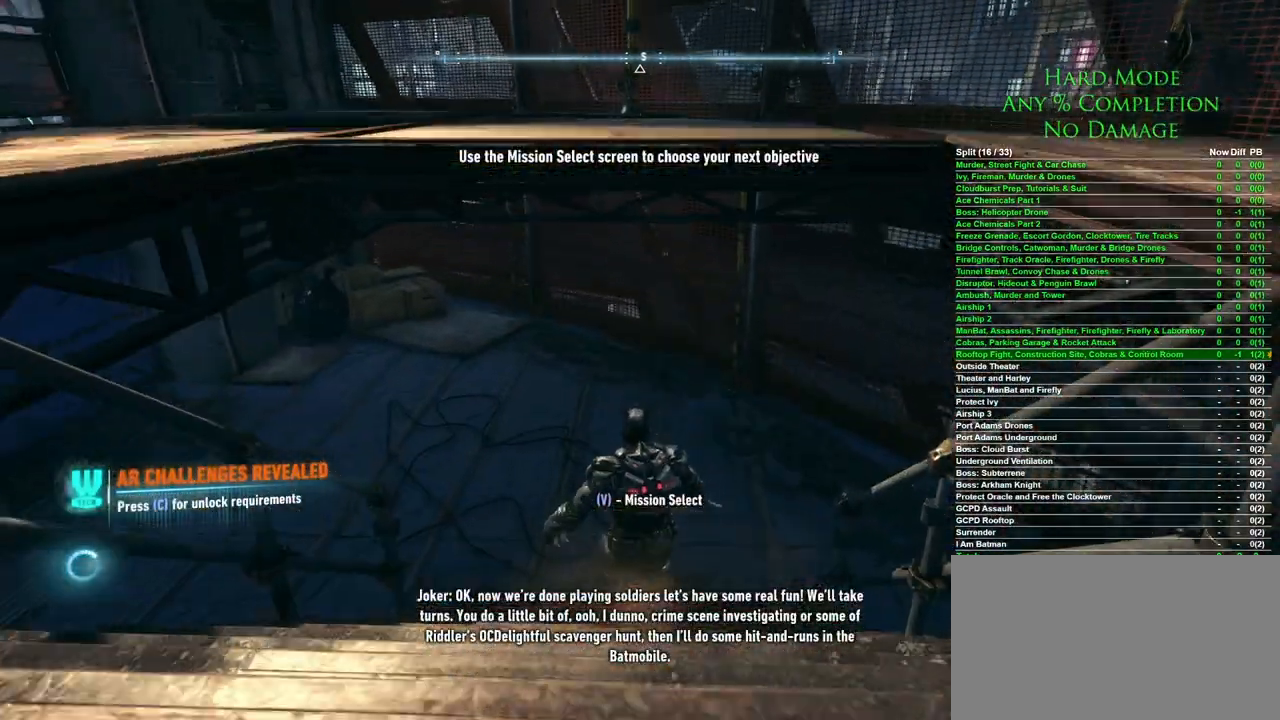
{"keys": ["shift"], "mouse": [], "events": [[433, "shift", "down"]]}
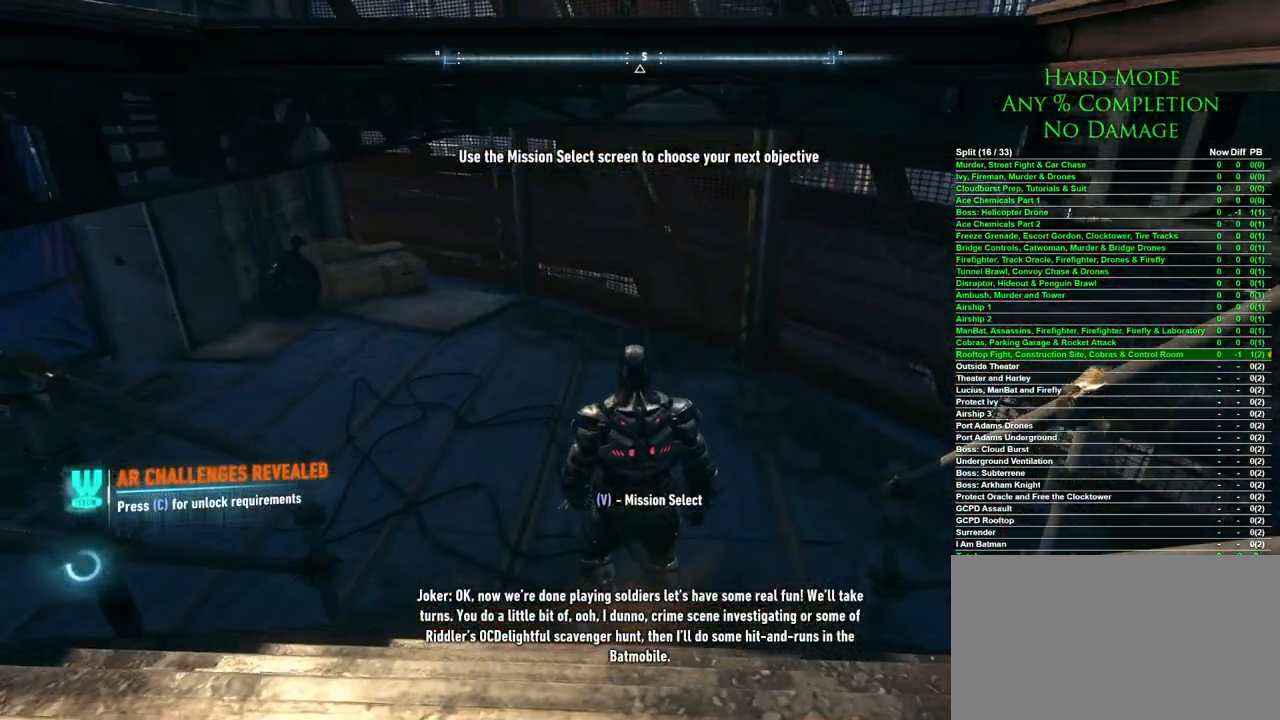
{"keys": [], "mouse": [], "events": [[33, "shift", "up"]]}
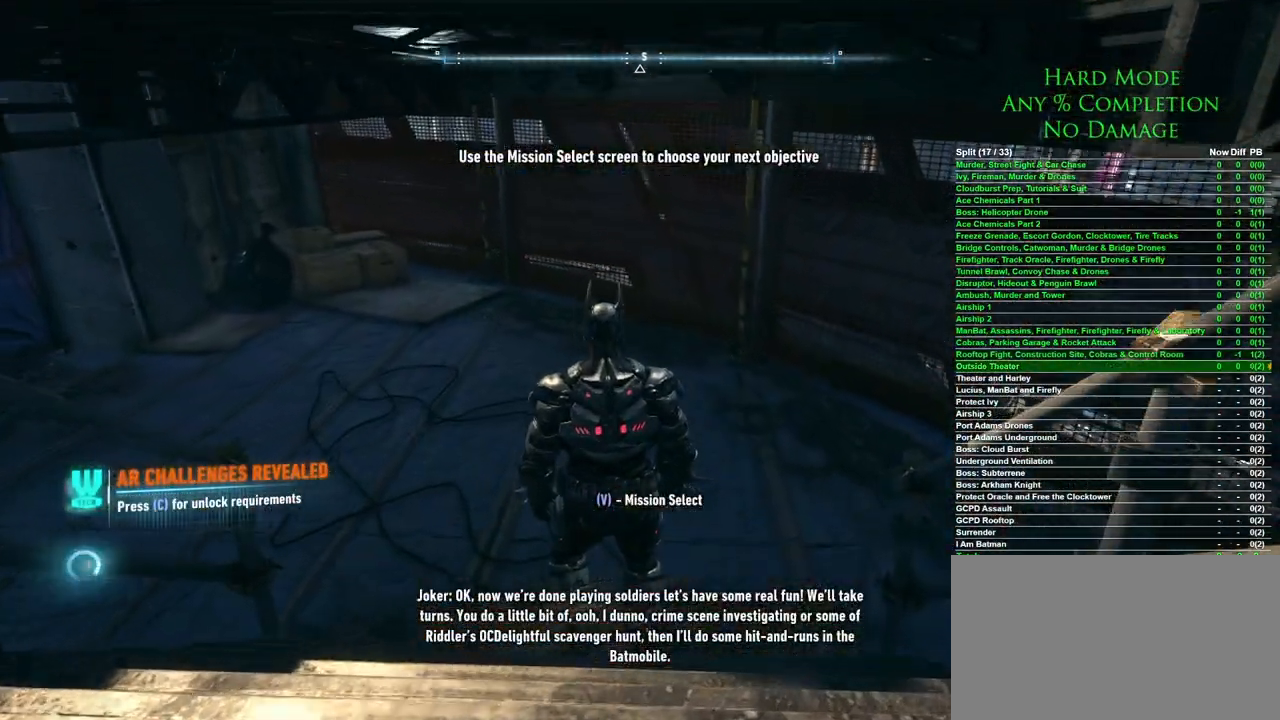
{"keys": ["space", "w"], "mouse": [], "events": [[133, "w", "down"], [367, "space", "down"]]}
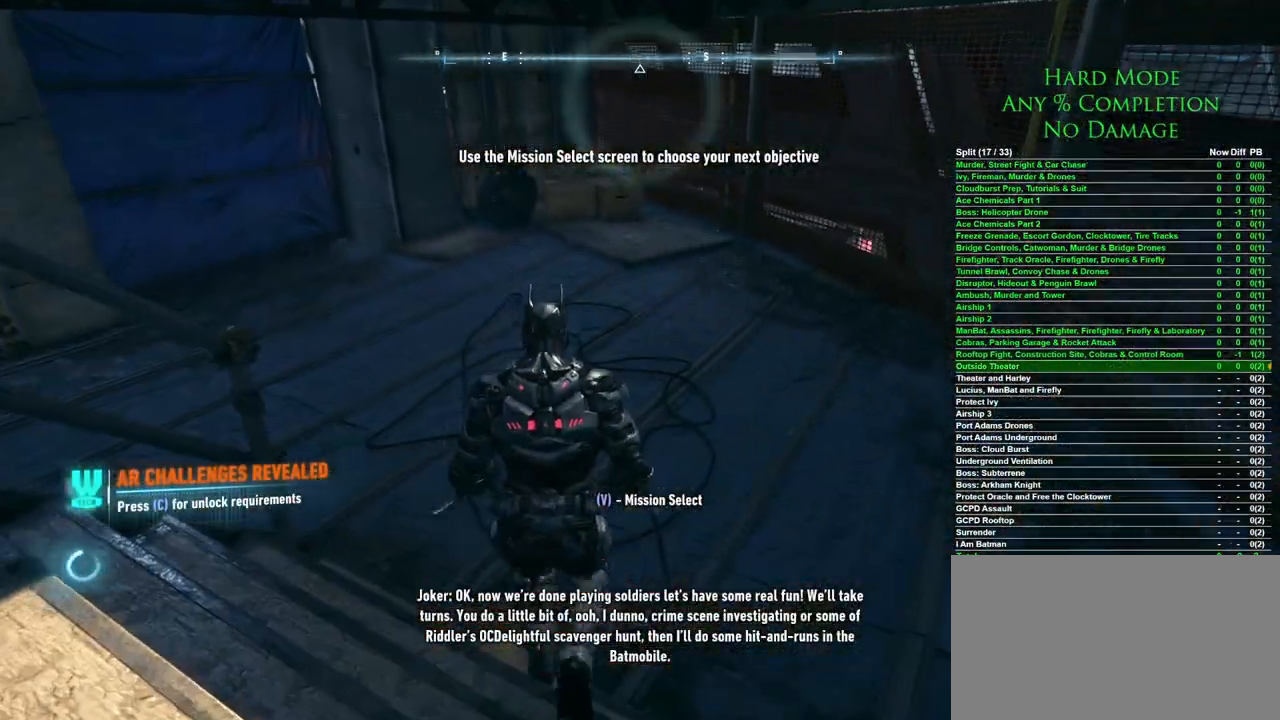
{"keys": ["space", "w"], "mouse": [], "events": []}
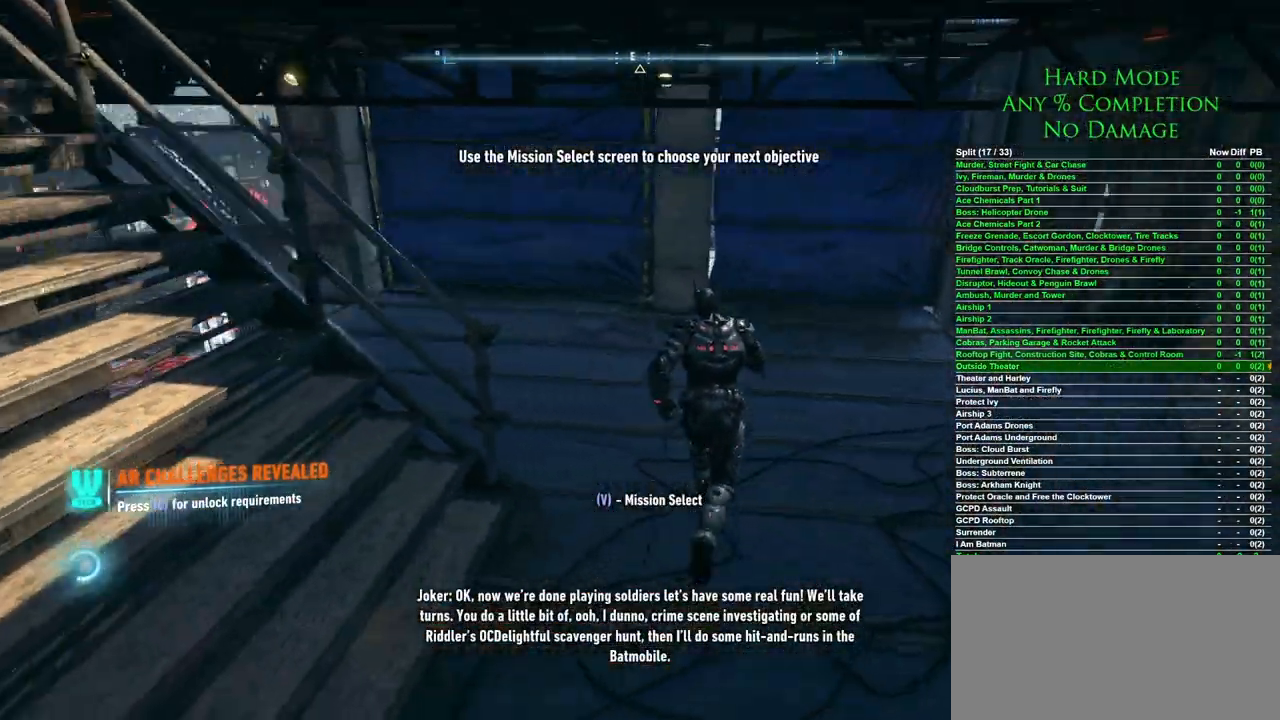
{"keys": ["space", "w"], "mouse": [], "events": [[117, "a", "down"], [267, "a", "up"]]}
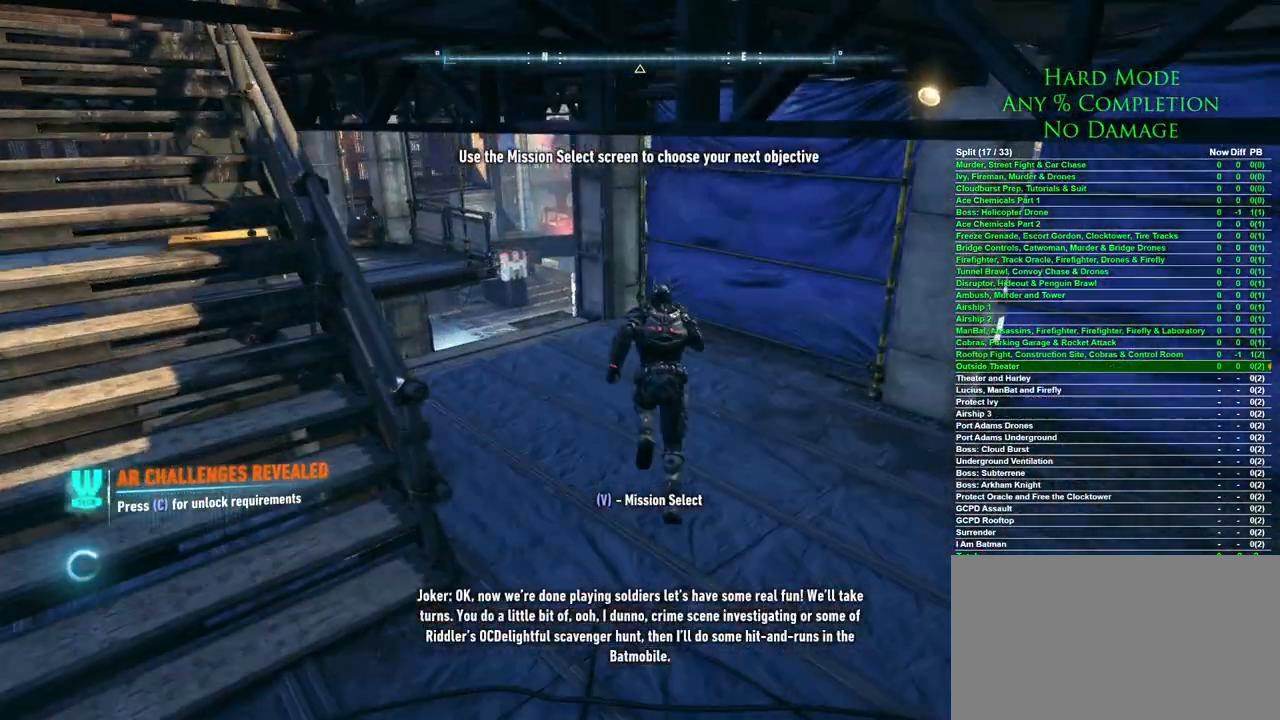
{"keys": ["w"], "mouse": [], "events": [[50, "a", "down"], [283, "a", "up"], [367, "space", "up"]]}
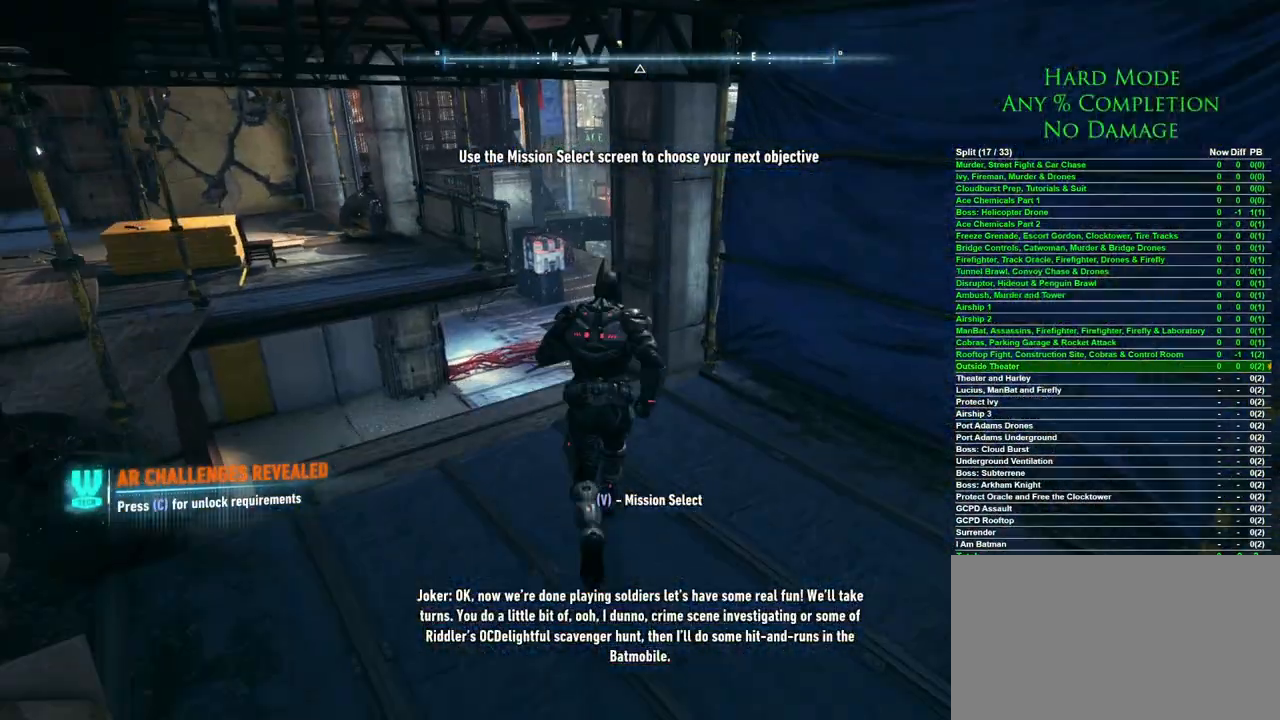
{"keys": ["a", "w"], "mouse": [], "events": [[17, "w", "up"], [100, "a", "down"], [100, "w", "down"]]}
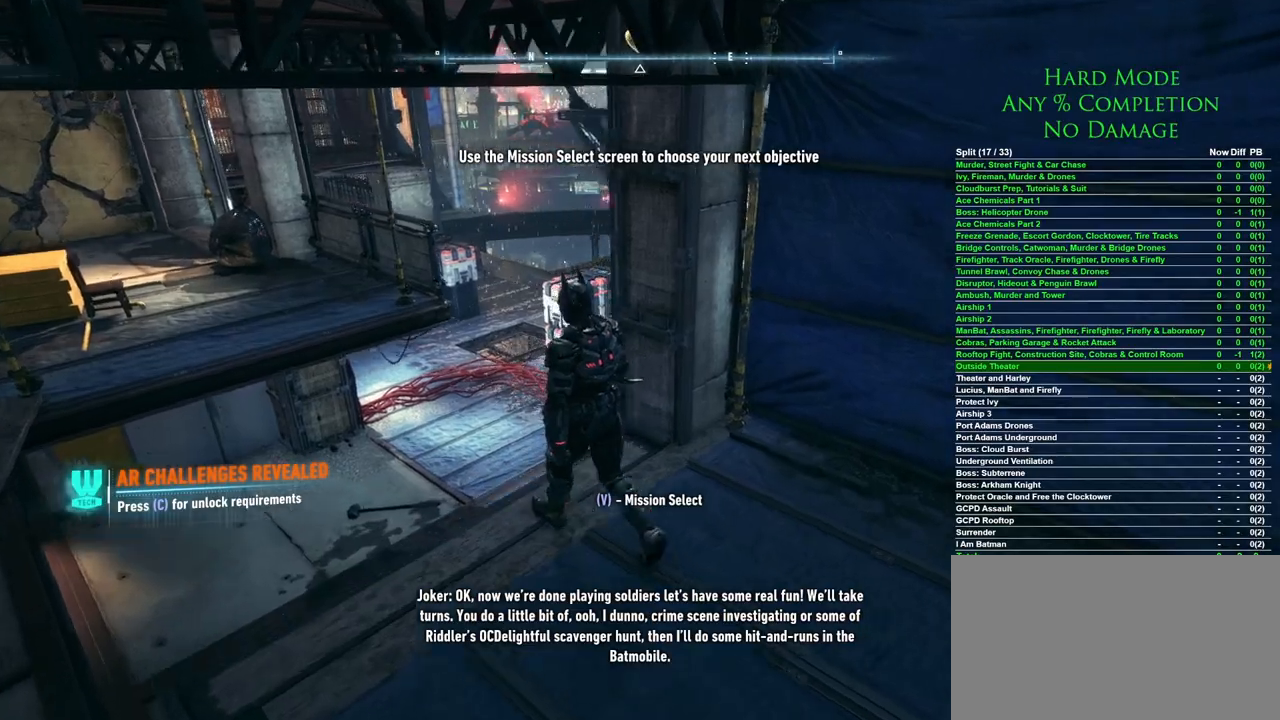
{"keys": ["a", "w"], "mouse": [], "events": []}
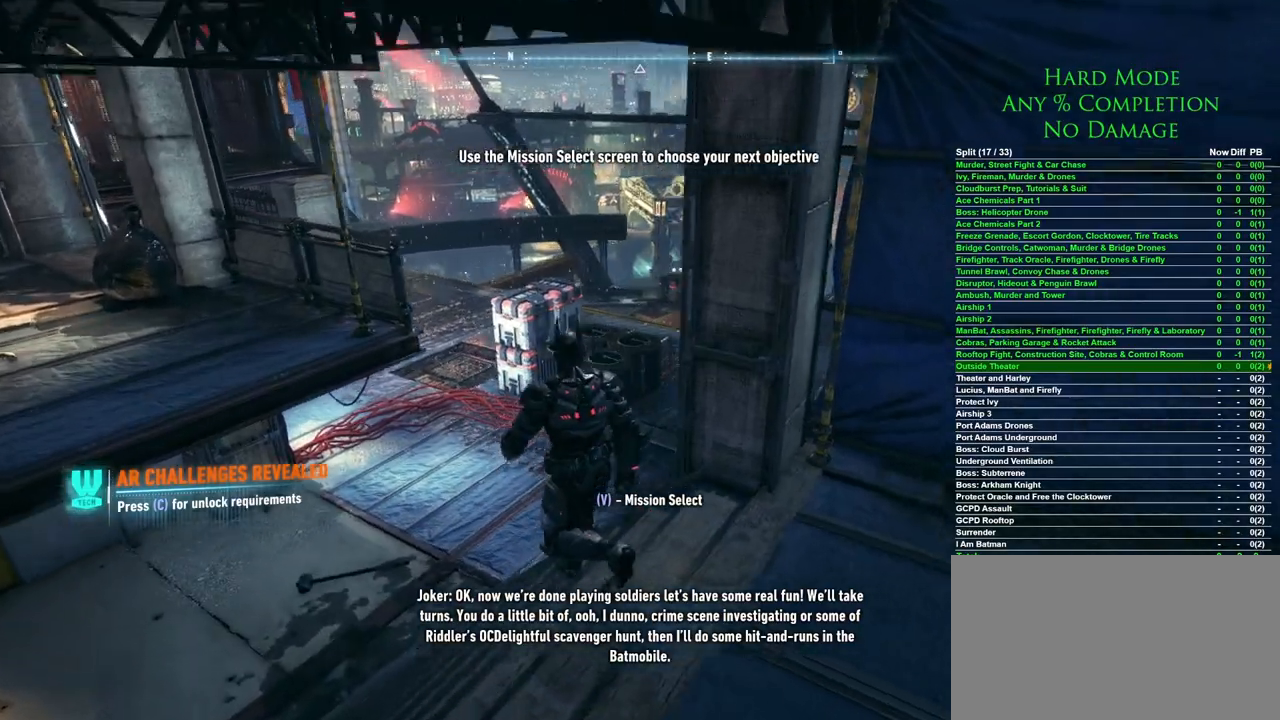
{"keys": ["a", "w"], "mouse": [], "events": []}
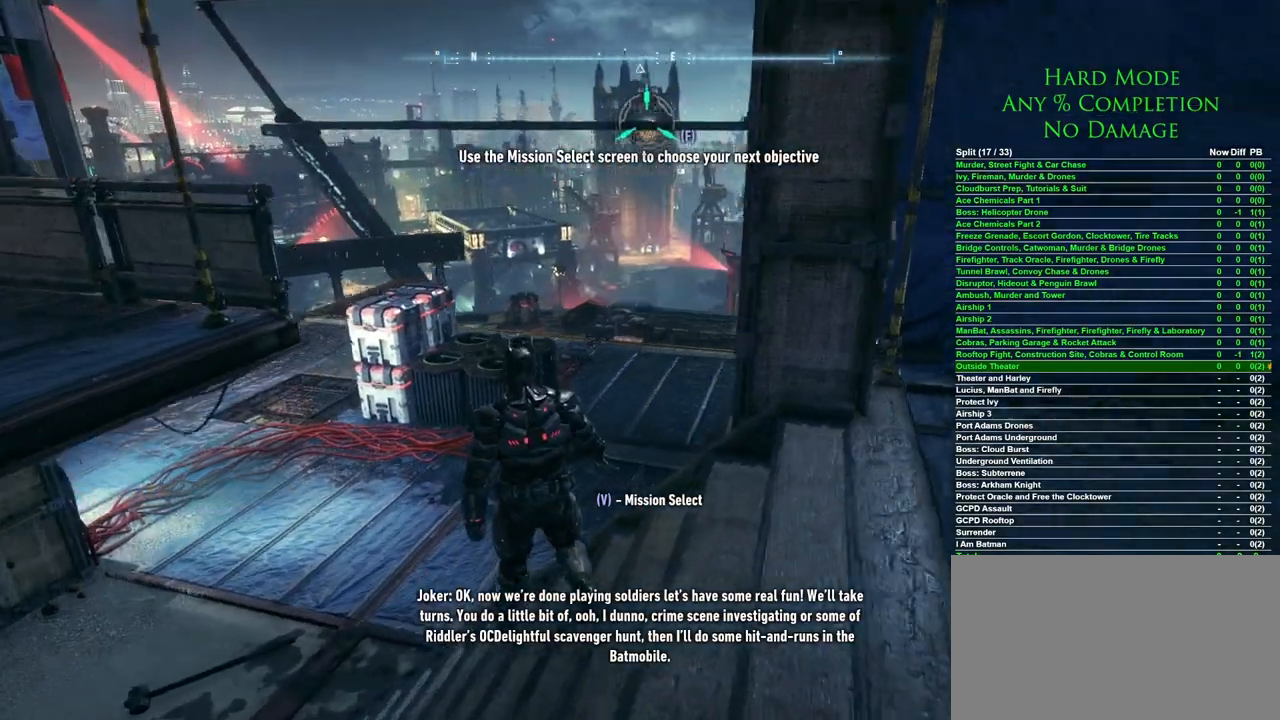
{"keys": ["a", "space"], "mouse": [], "events": [[50, "w", "up"], [333, "space", "down"]]}
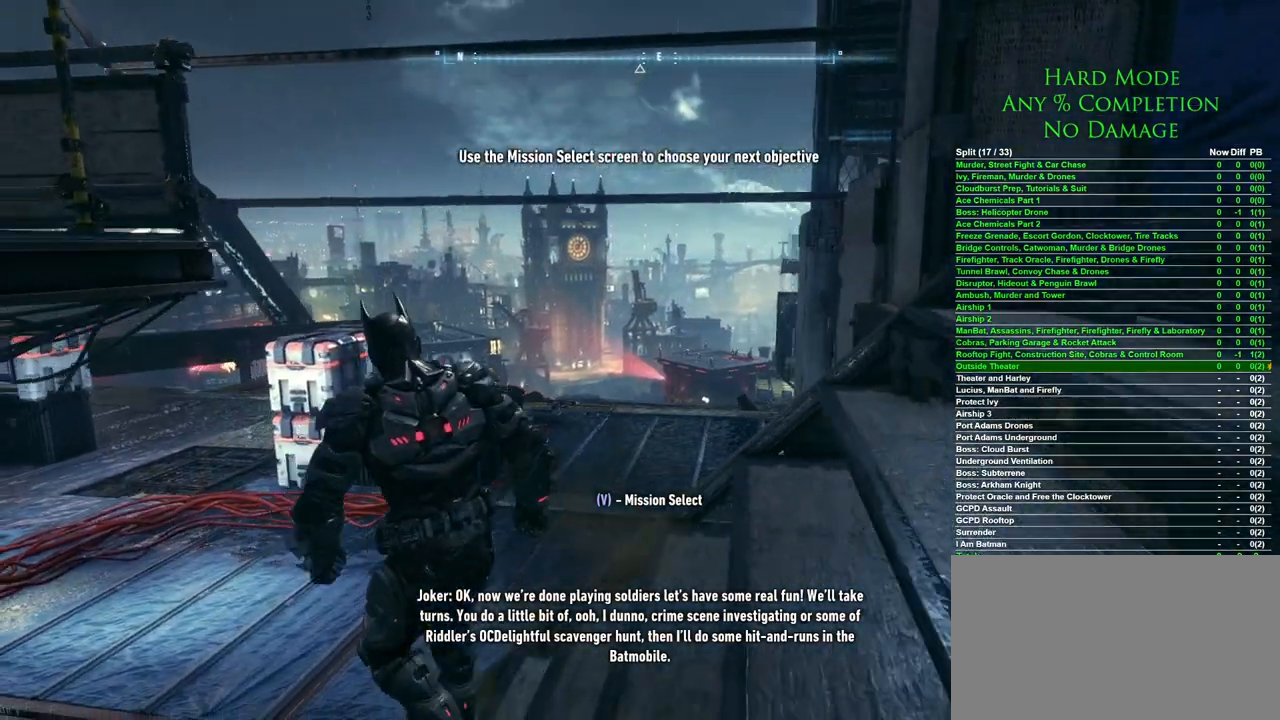
{"keys": ["w"], "mouse": [], "events": [[217, "w", "down"], [400, "space", "up"], [500, "a", "up"]]}
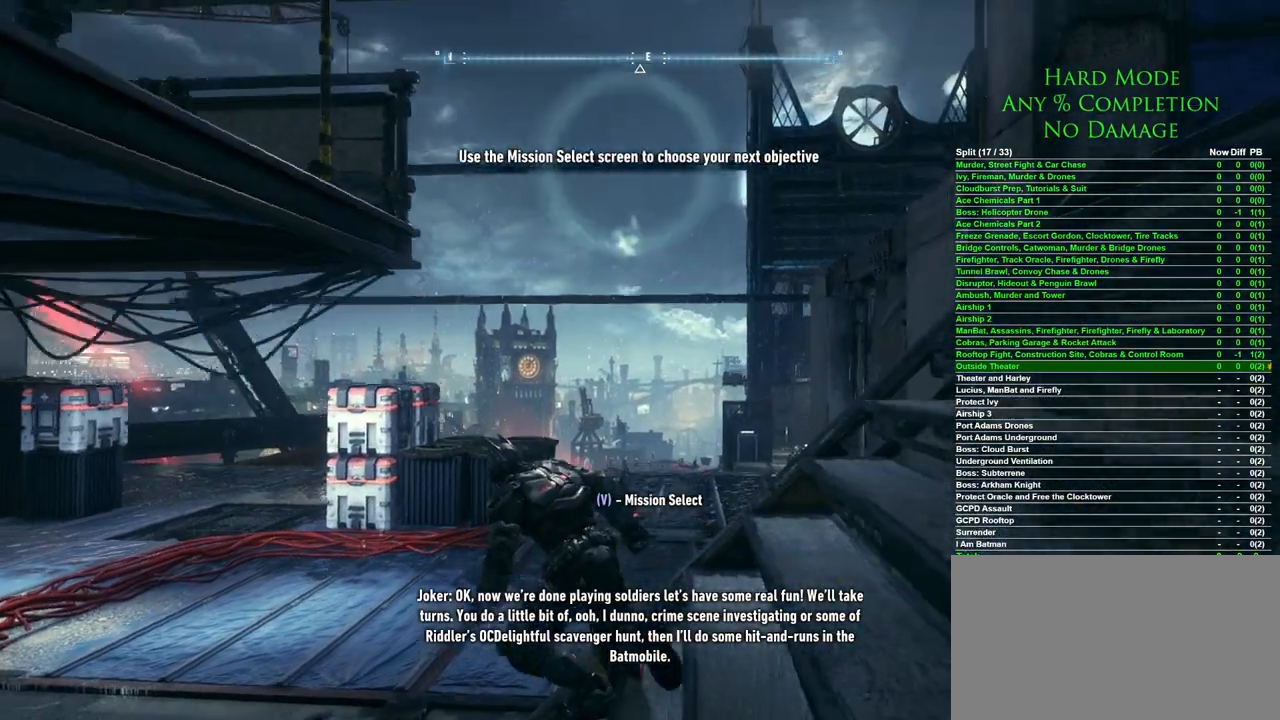
{"keys": ["w"], "mouse": [], "events": []}
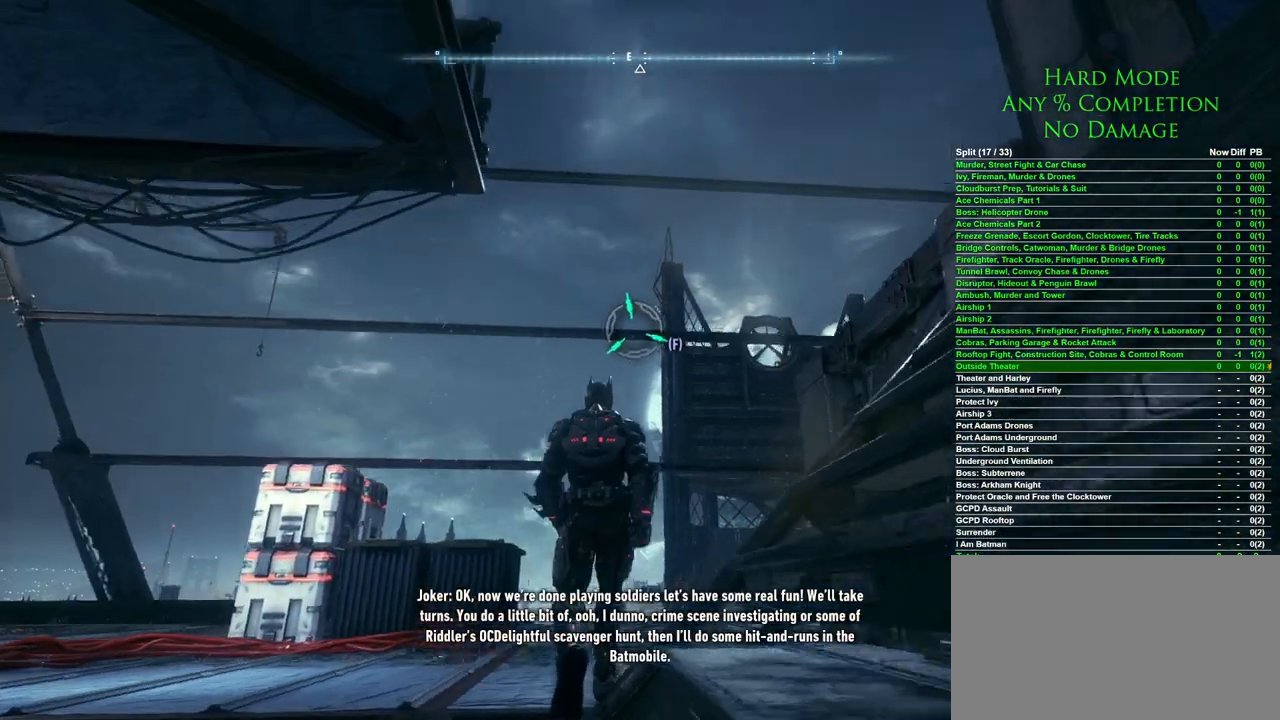
{"keys": [], "mouse": [], "events": [[17, "w", "up"]]}
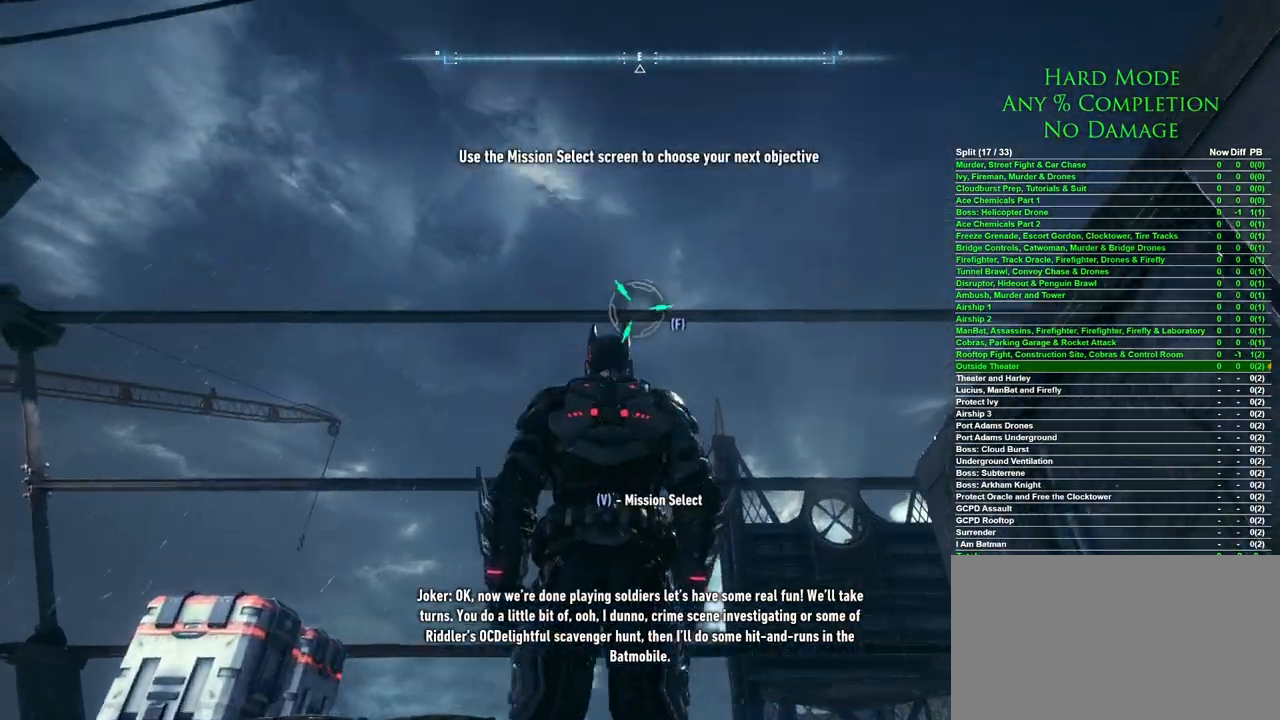
{"keys": [], "mouse": [], "events": [[350, "f", "down"], [450, "f", "up"]]}
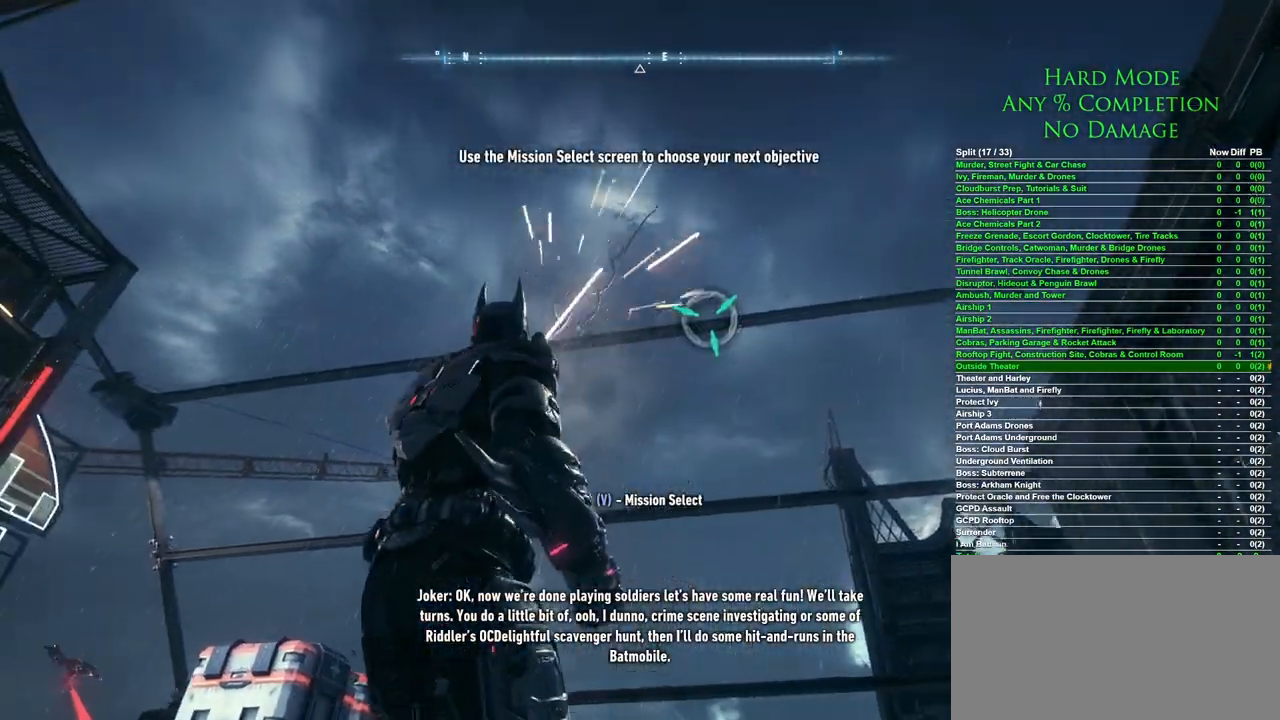
{"keys": [], "mouse": [], "events": []}